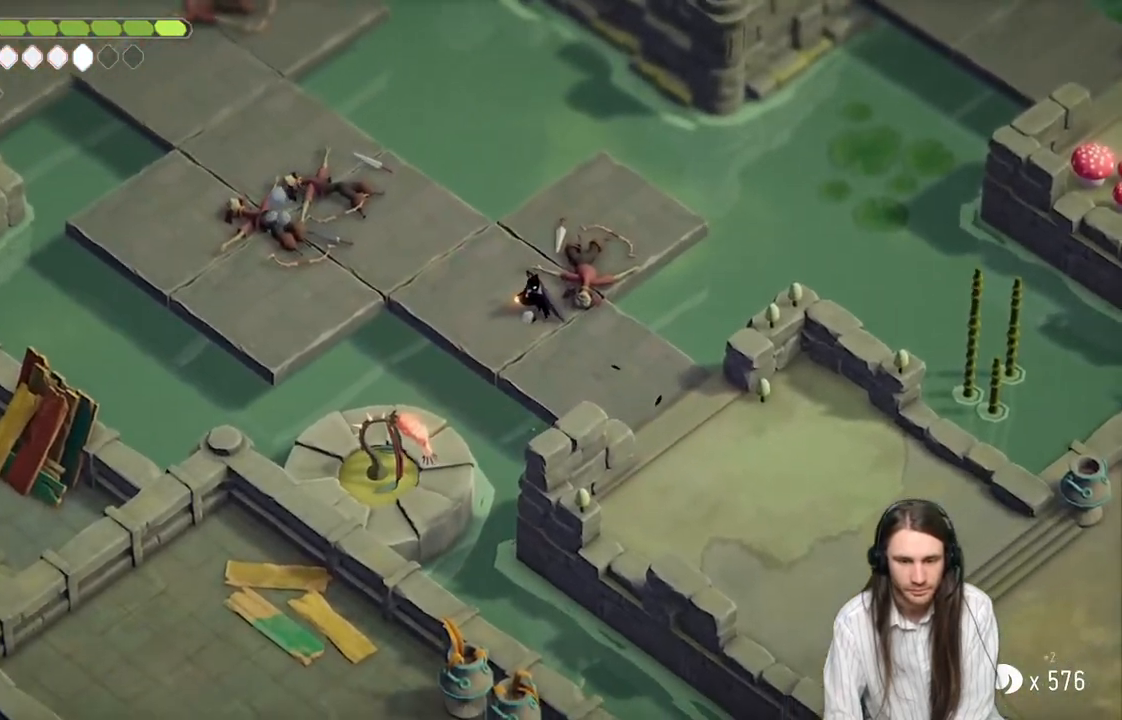
Gameplay with a controller (Xbox layout); each line is a JSON object with the inputs held at the frame after it. "events" lists button and stick changes between this image and that frame as [ms after this image, input, new state], when the widget could be followed in between.
{"buttons": [], "left_stick": "center", "right_stick": "center", "events": [[150, "R2", "up"], [317, "L2", "up"], [350, "left_stick", "center"]]}
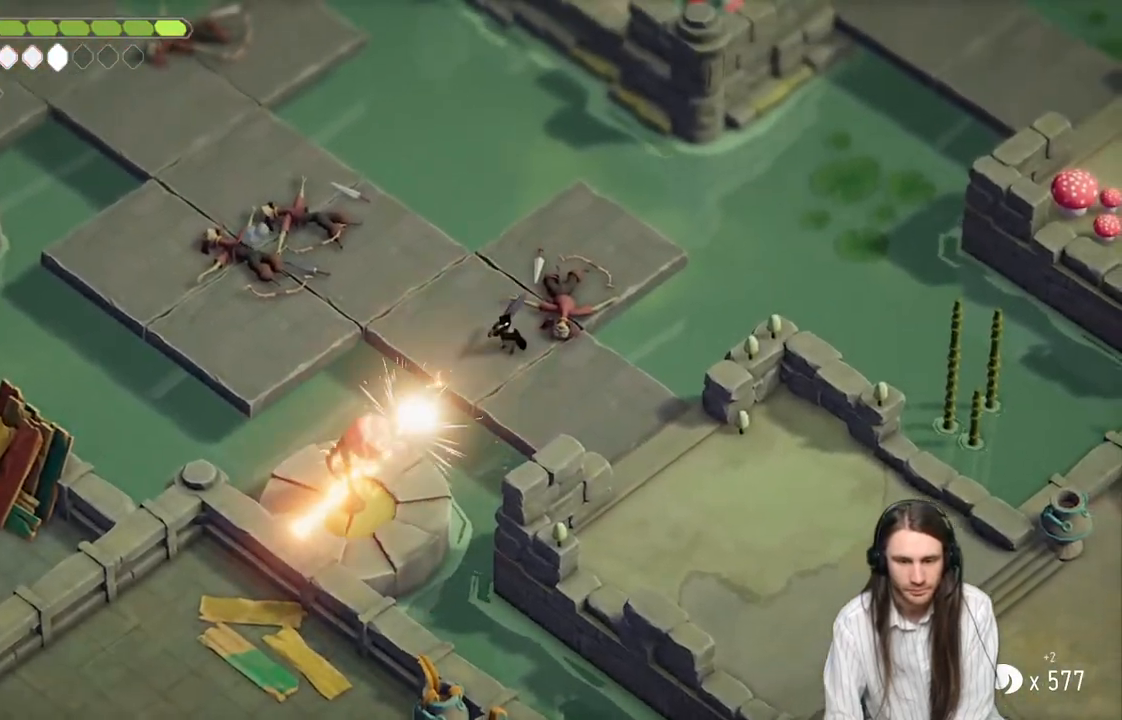
{"buttons": [], "left_stick": "up-left", "right_stick": "center", "events": [[83, "left_stick", "up-left"]]}
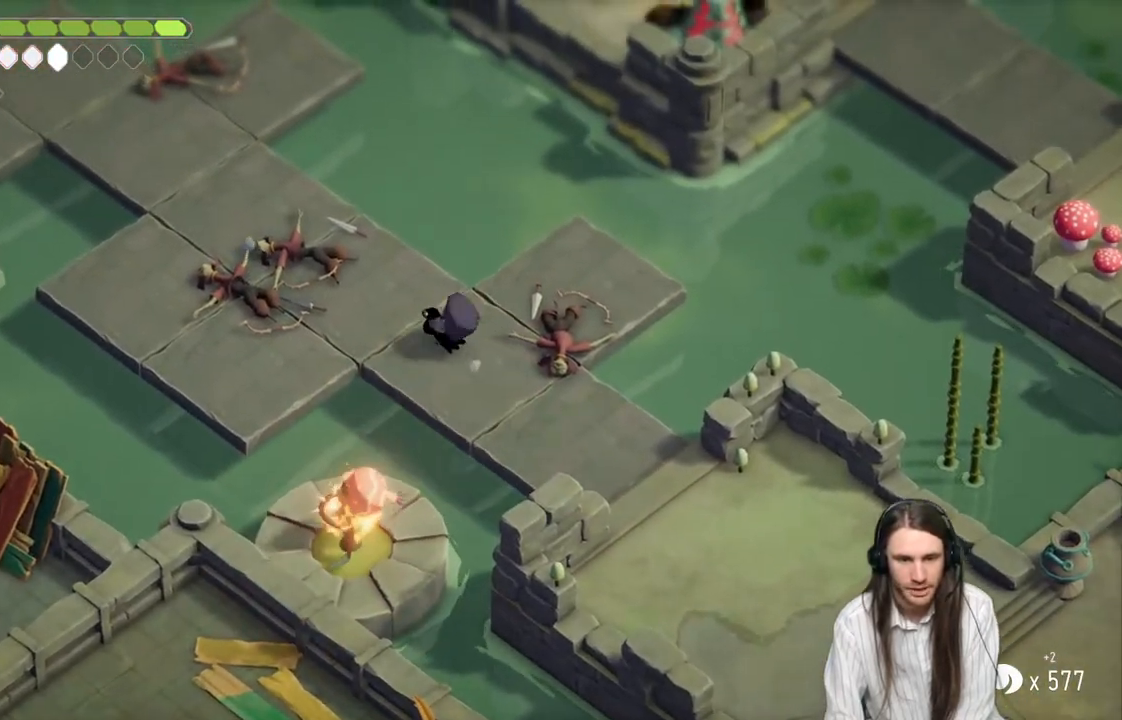
{"buttons": [], "left_stick": "down-right", "right_stick": "center", "events": [[67, "left_stick", "up-right"], [183, "left_stick", "down-right"]]}
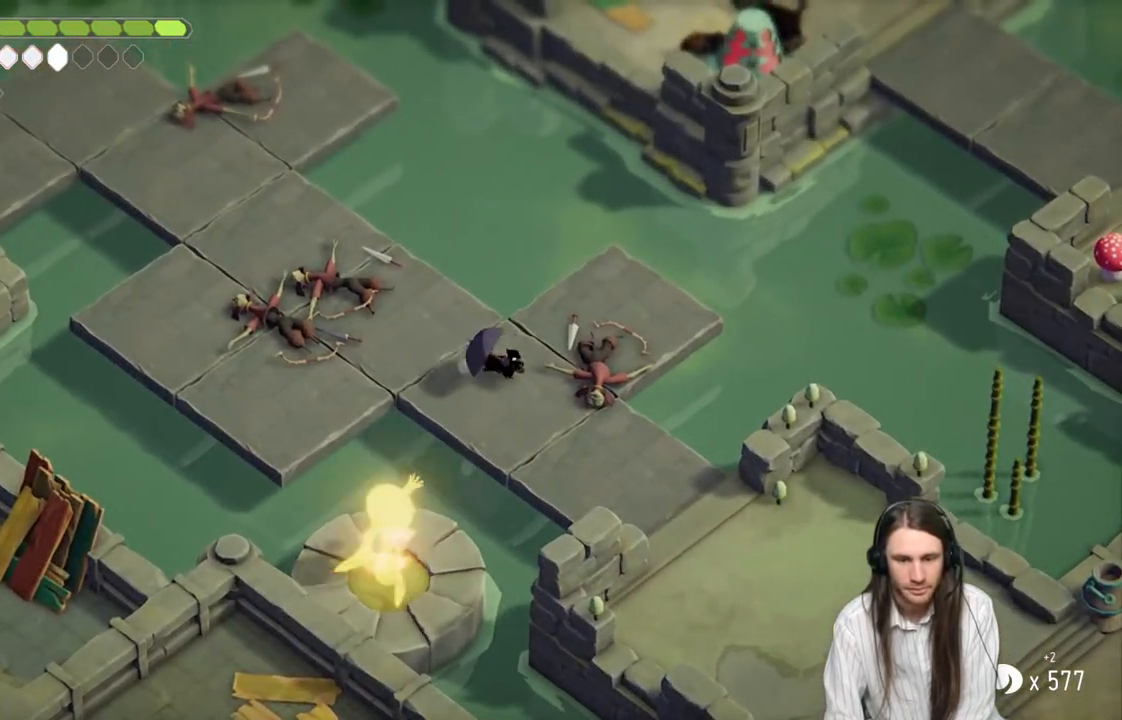
{"buttons": [], "left_stick": "down-right", "right_stick": "center", "events": [[267, "B", "down"], [467, "B", "up"]]}
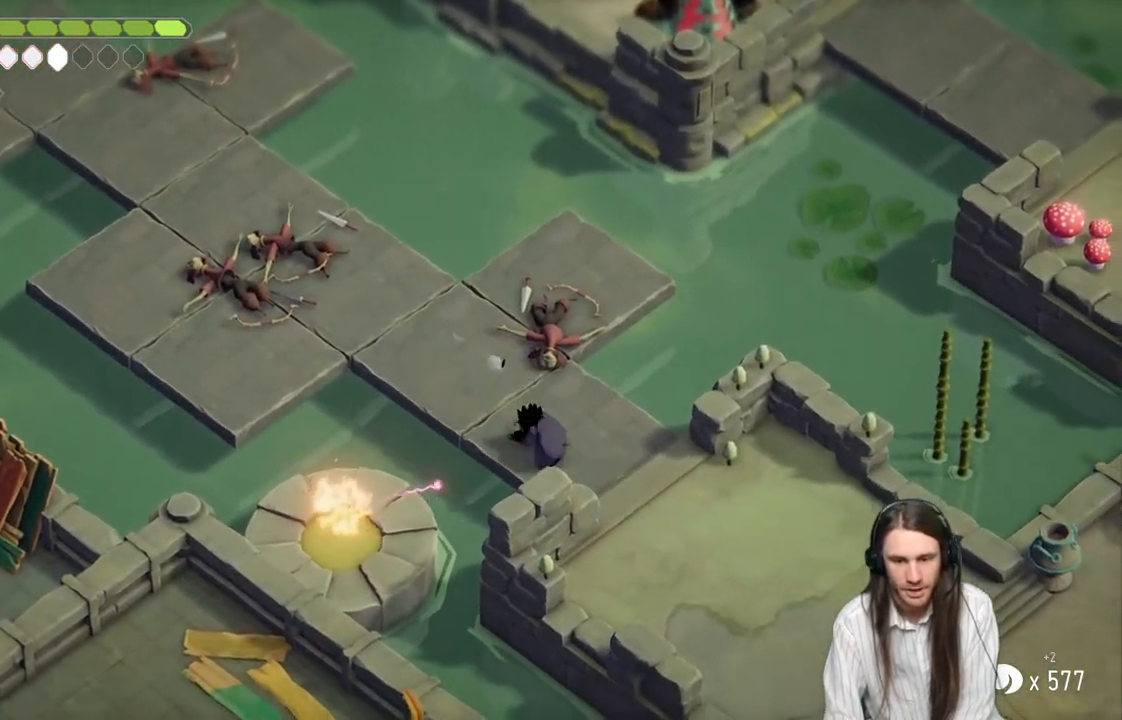
{"buttons": [], "left_stick": "down-right", "right_stick": "center", "events": []}
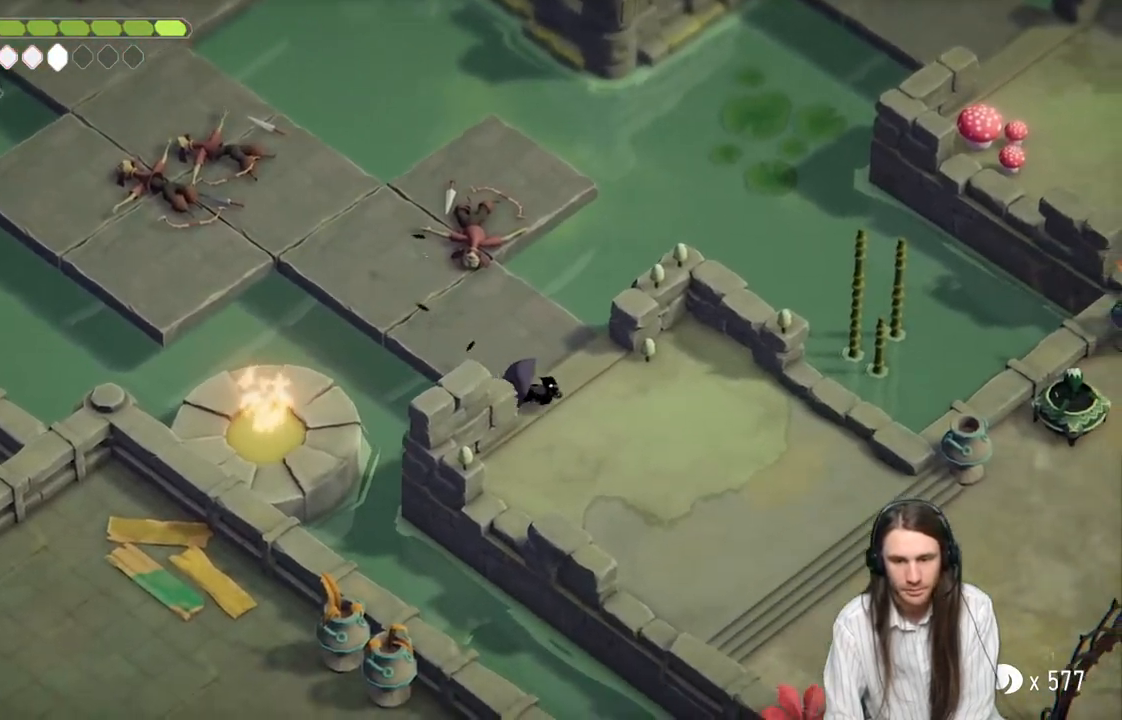
{"buttons": ["B"], "left_stick": "right", "right_stick": "center", "events": [[17, "left_stick", "right"], [417, "B", "down"]]}
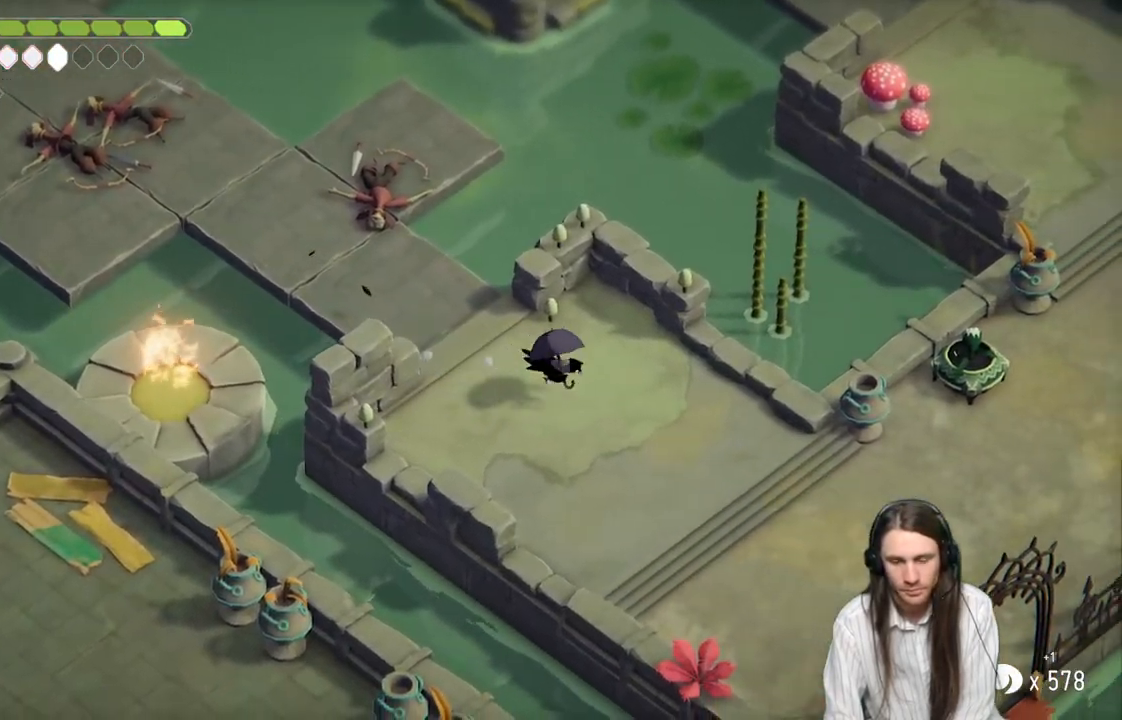
{"buttons": [], "left_stick": "right", "right_stick": "center", "events": [[133, "B", "up"]]}
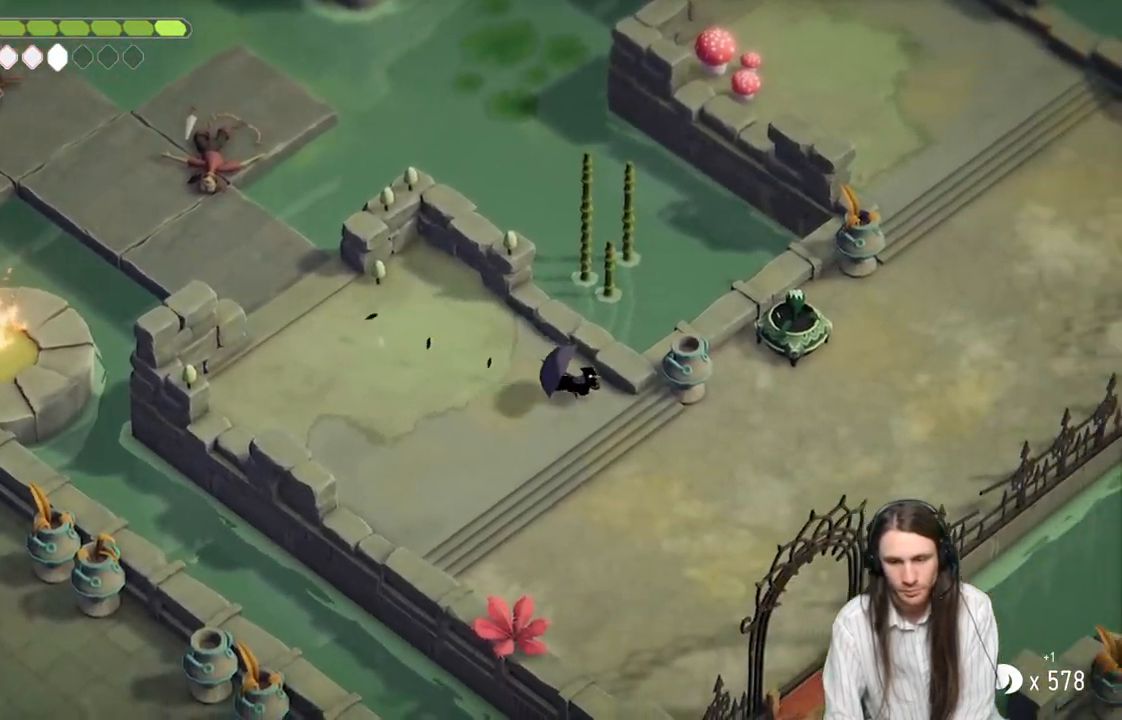
{"buttons": [], "left_stick": "right", "right_stick": "center", "events": []}
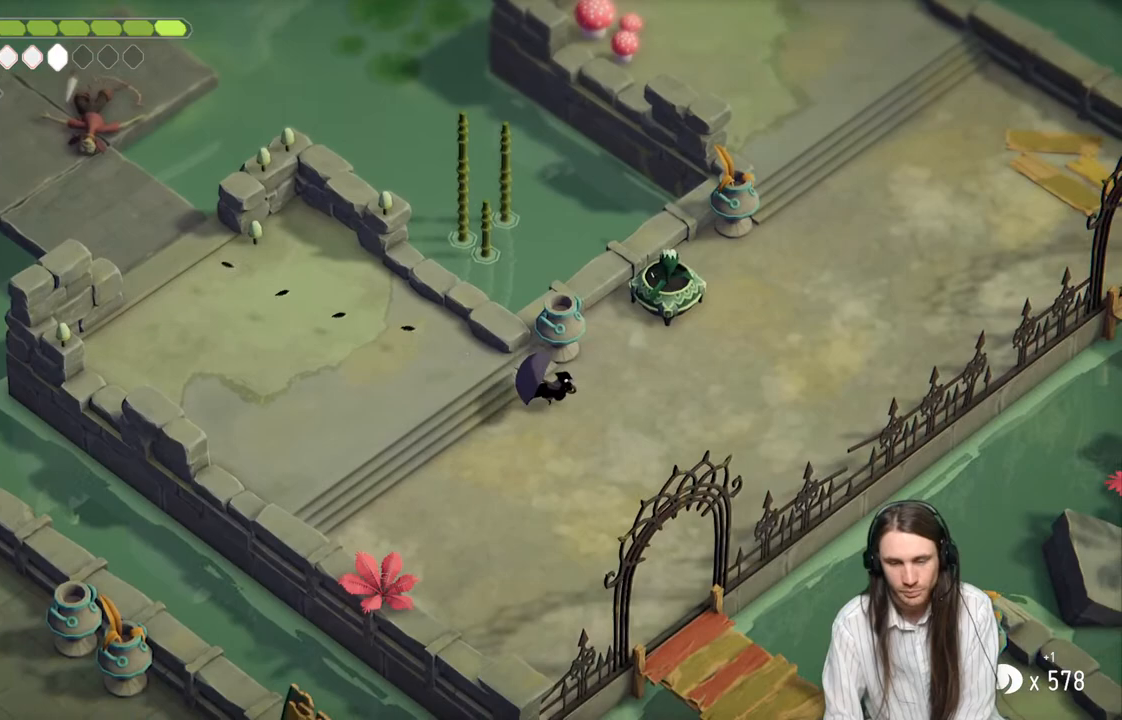
{"buttons": [], "left_stick": "up-right", "right_stick": "center", "events": [[117, "left_stick", "up-right"], [317, "B", "down"], [483, "B", "up"]]}
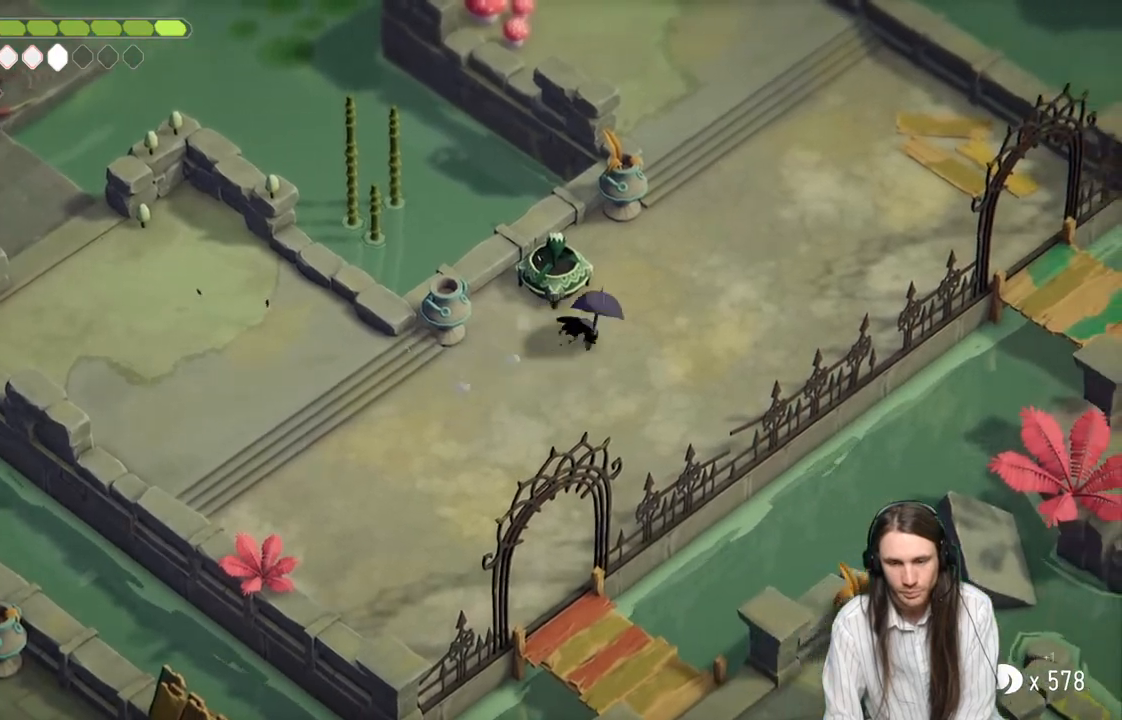
{"buttons": [], "left_stick": "up-right", "right_stick": "center", "events": []}
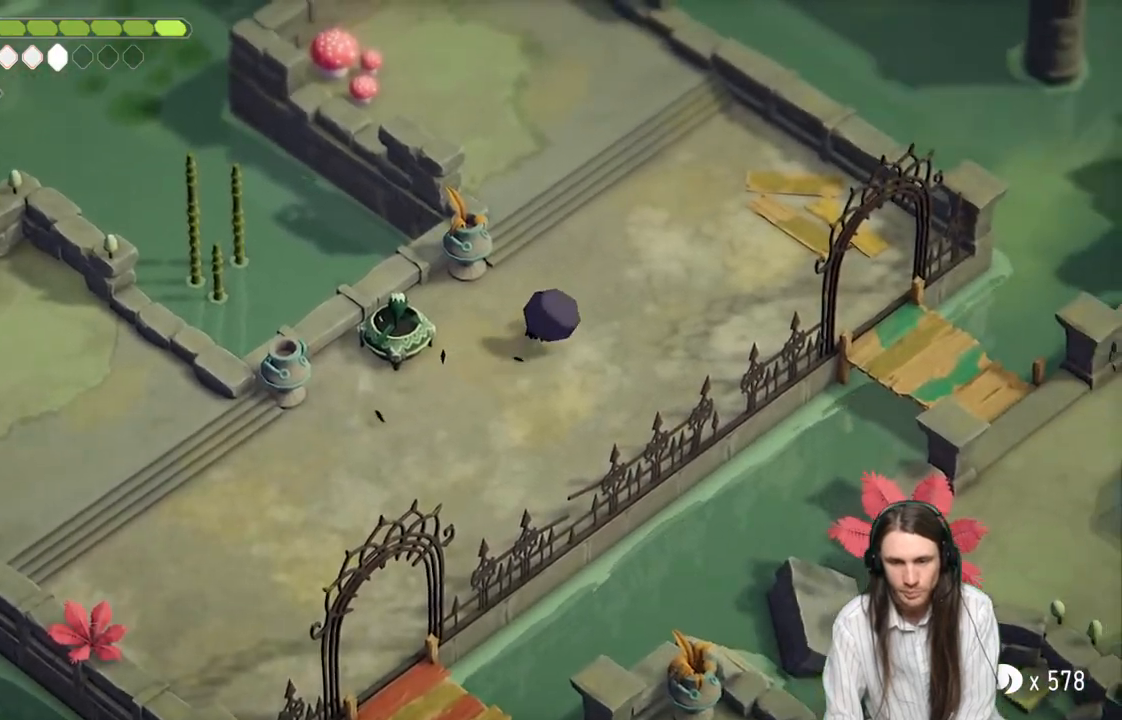
{"buttons": [], "left_stick": "up-left", "right_stick": "center", "events": [[17, "left_stick", "up"], [233, "B", "down"], [283, "left_stick", "up-left"], [383, "B", "up"]]}
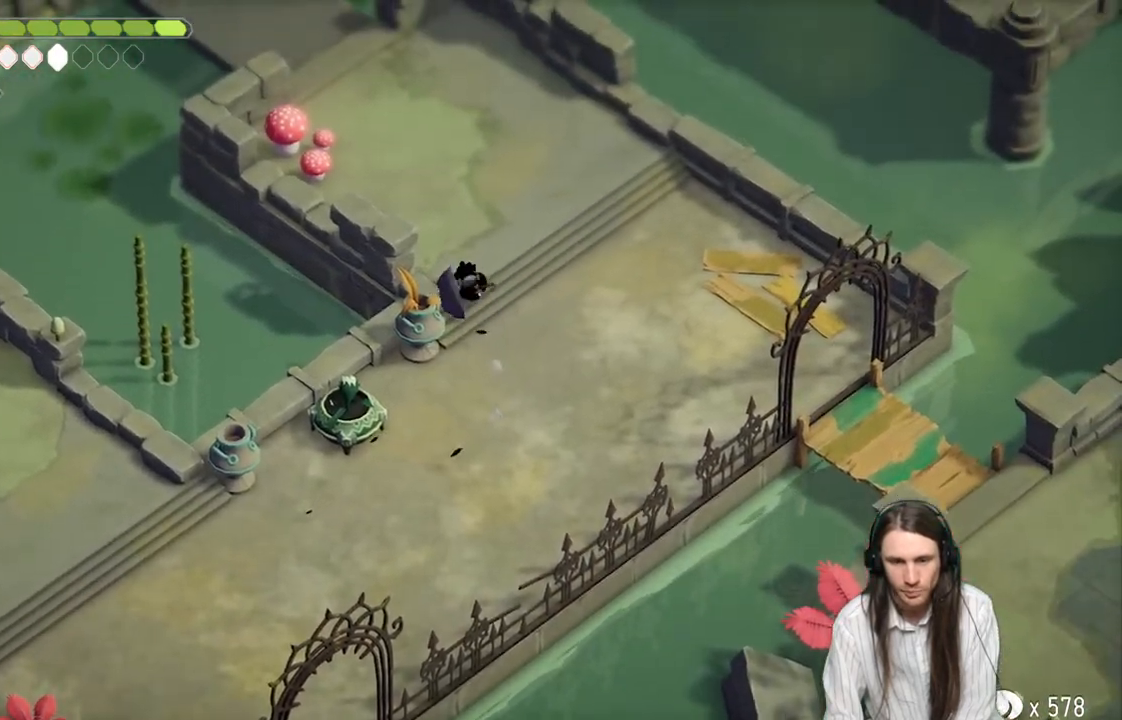
{"buttons": [], "left_stick": "up-left", "right_stick": "center", "events": []}
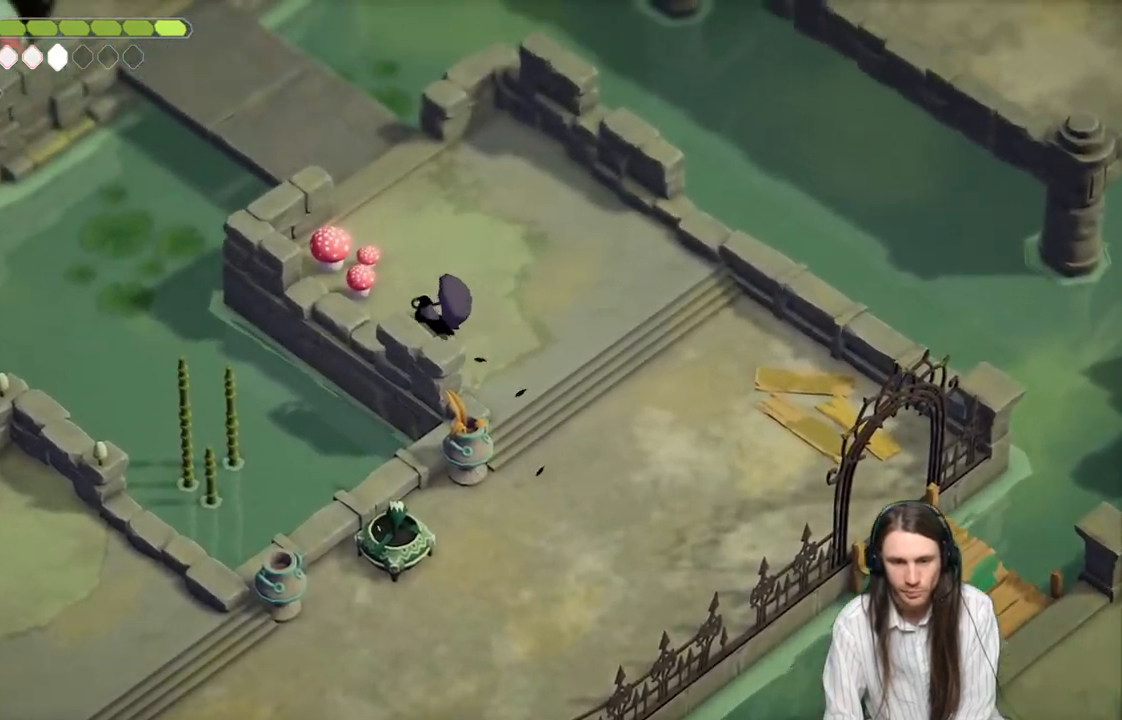
{"buttons": [], "left_stick": "right", "right_stick": "center", "events": [[233, "L1", "down"], [350, "L1", "up"], [350, "left_stick", "up-right"], [417, "left_stick", "right"]]}
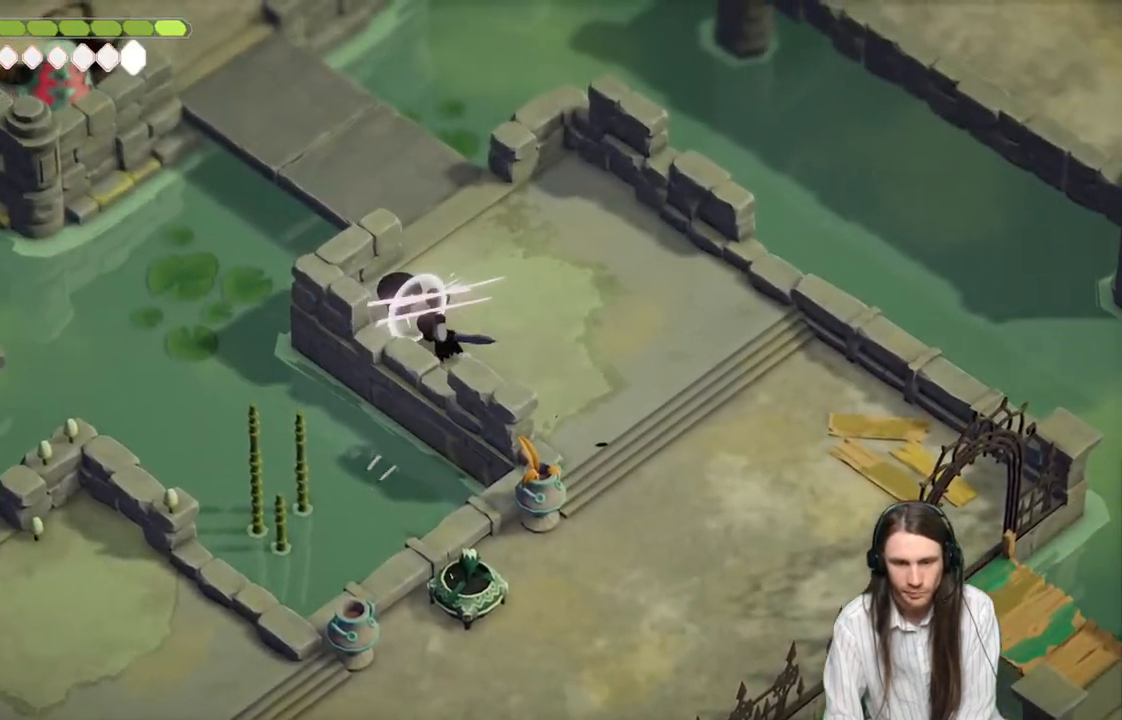
{"buttons": [], "left_stick": "down", "right_stick": "center", "events": [[17, "B", "down"], [83, "left_stick", "down-right"], [167, "B", "up"], [467, "left_stick", "down"]]}
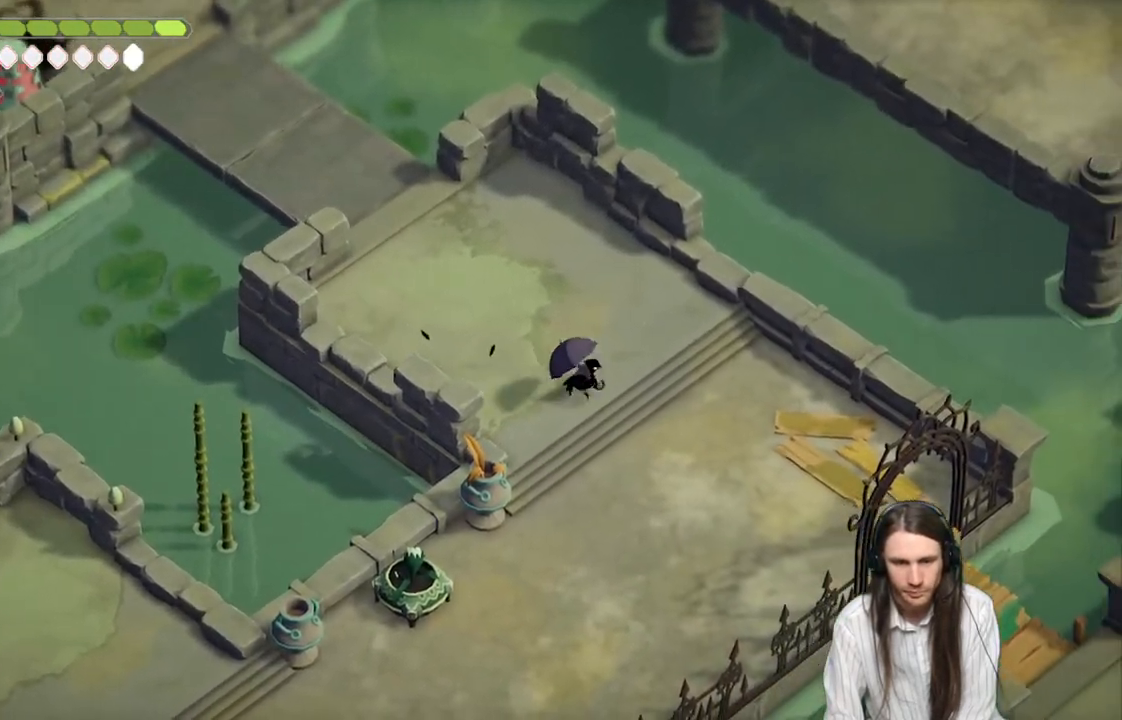
{"buttons": [], "left_stick": "down", "right_stick": "center", "events": []}
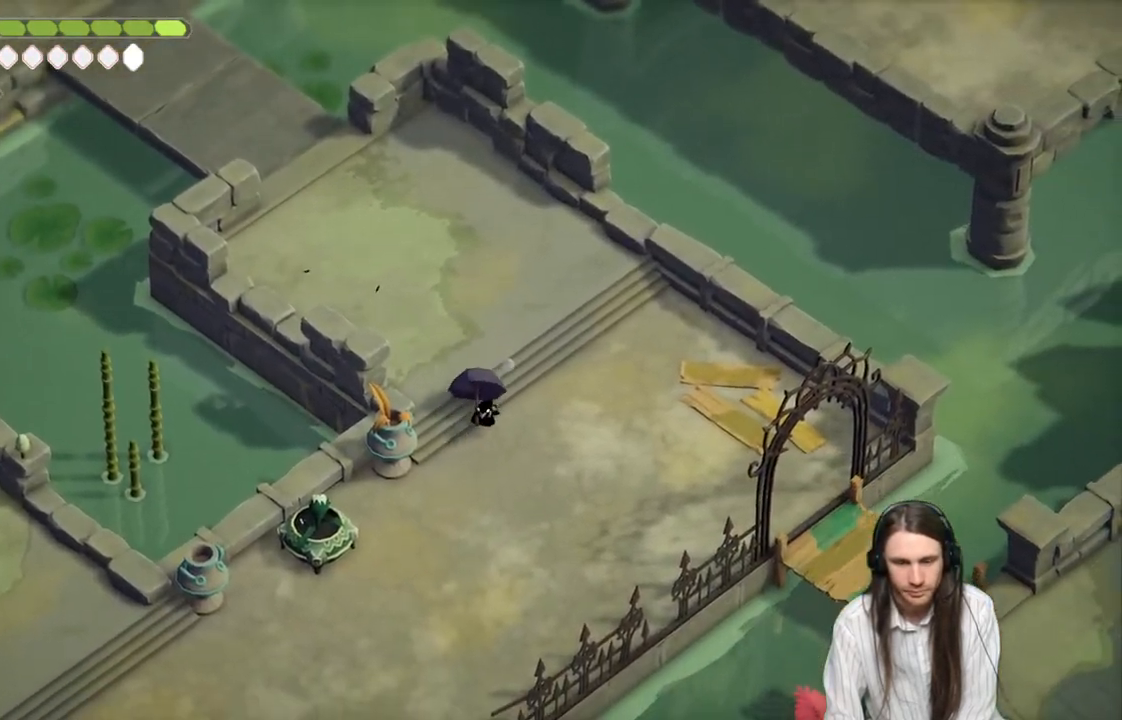
{"buttons": [], "left_stick": "down-left", "right_stick": "center", "events": [[167, "left_stick", "down-left"], [317, "B", "down"], [483, "B", "up"]]}
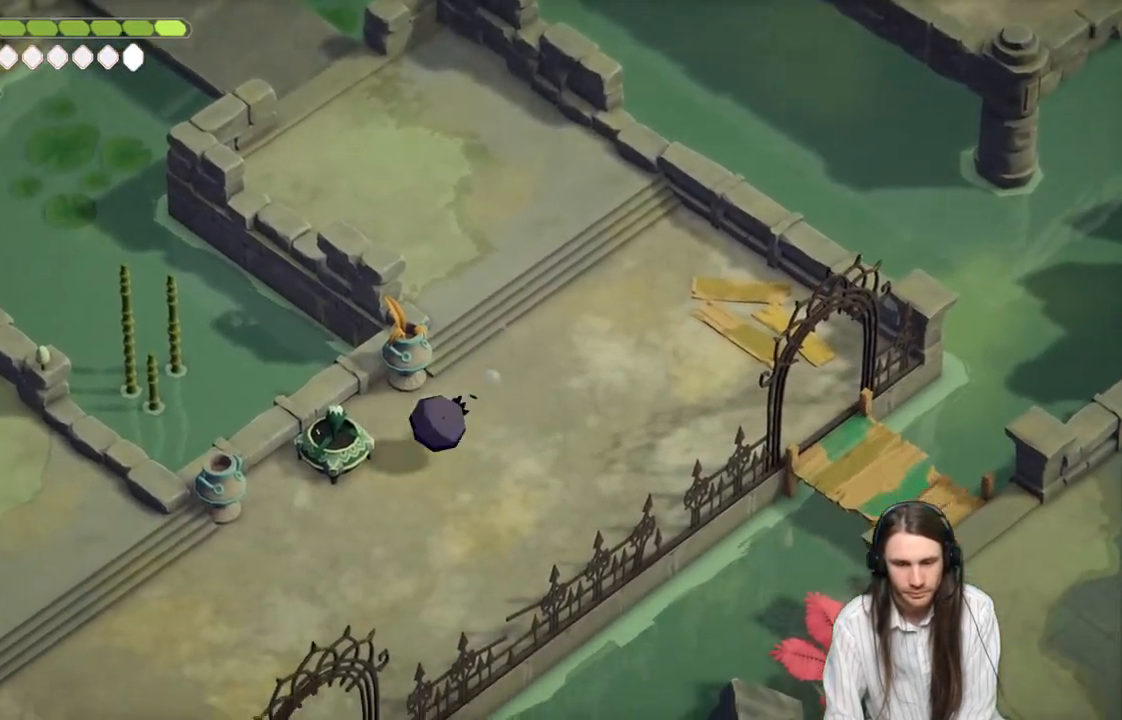
{"buttons": [], "left_stick": "down-left", "right_stick": "center", "events": []}
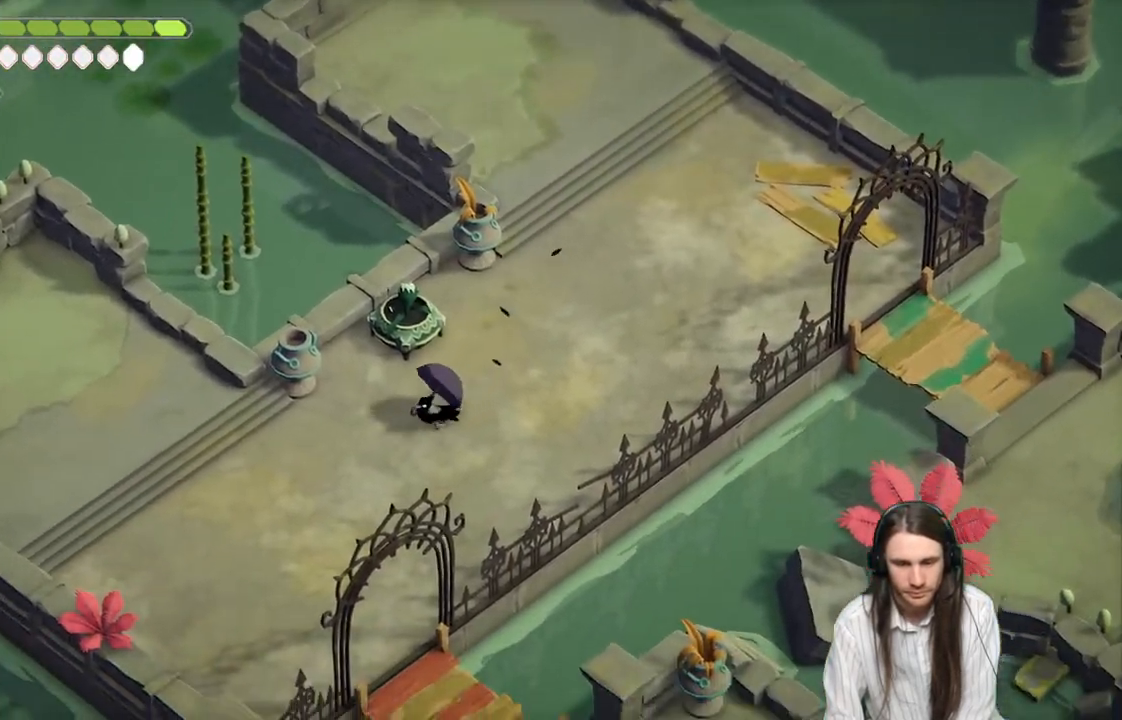
{"buttons": [], "left_stick": "left", "right_stick": "center", "events": [[200, "B", "down"], [317, "left_stick", "left"], [350, "B", "up"]]}
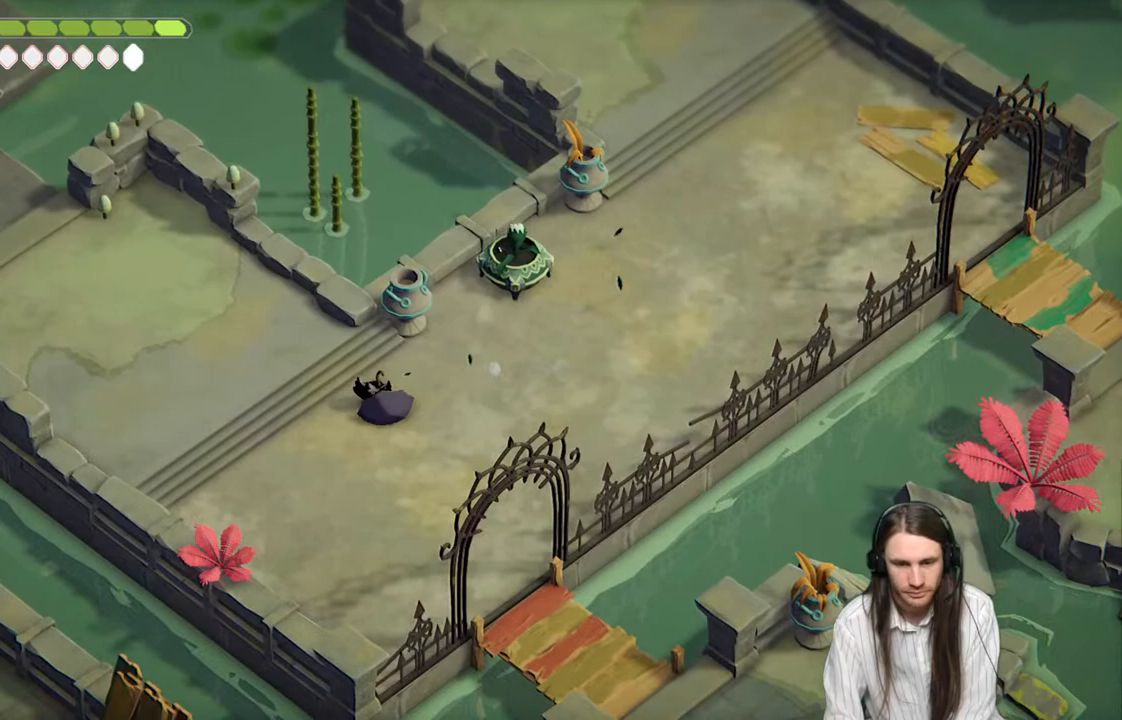
{"buttons": ["B"], "left_stick": "up-left", "right_stick": "center", "events": [[50, "left_stick", "up-left"], [450, "B", "down"]]}
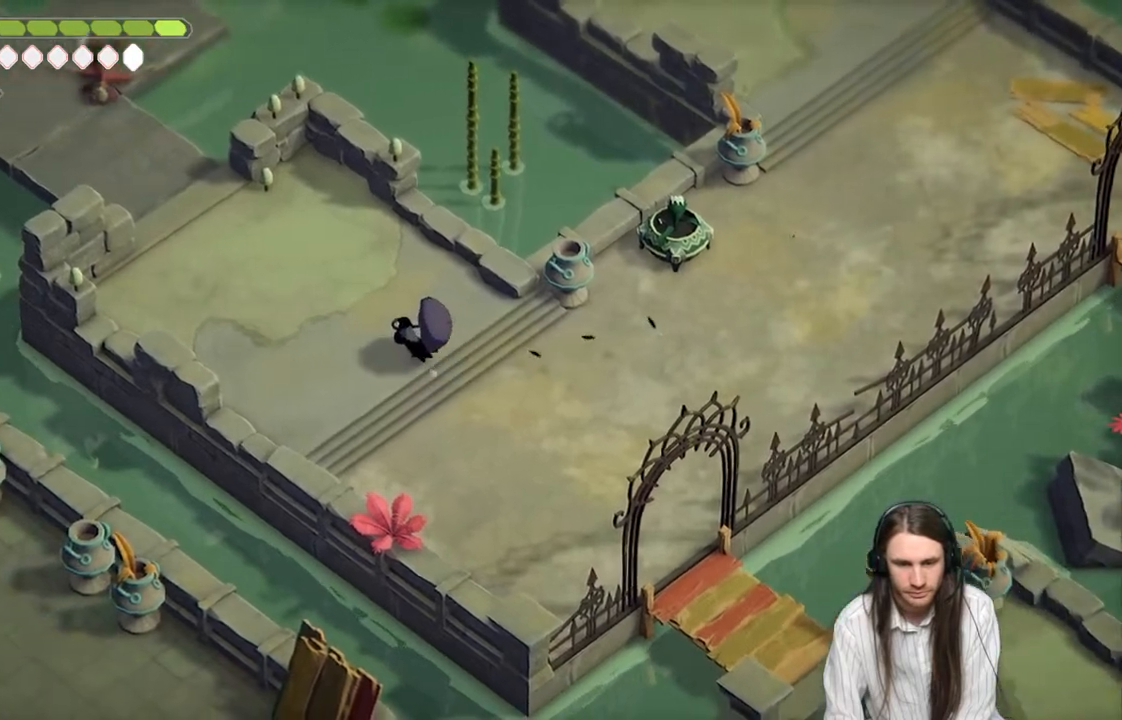
{"buttons": ["B"], "left_stick": "up-left", "right_stick": "center", "events": [[83, "B", "up"], [467, "B", "down"]]}
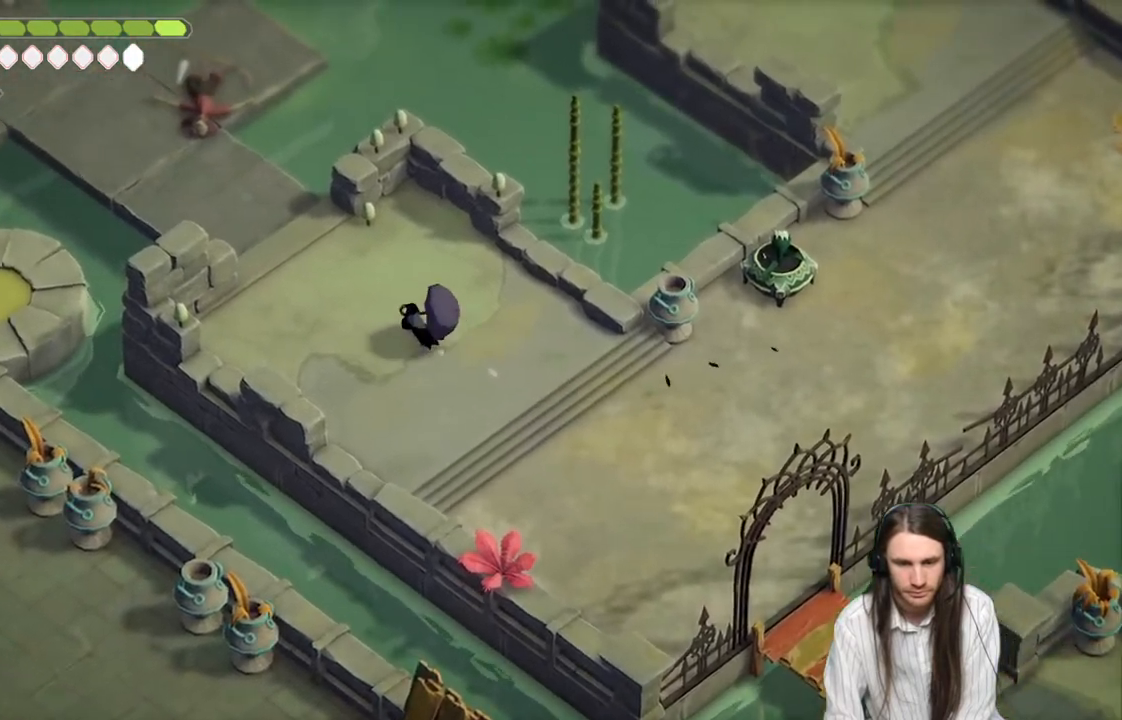
{"buttons": [], "left_stick": "up-left", "right_stick": "center", "events": [[100, "B", "up"]]}
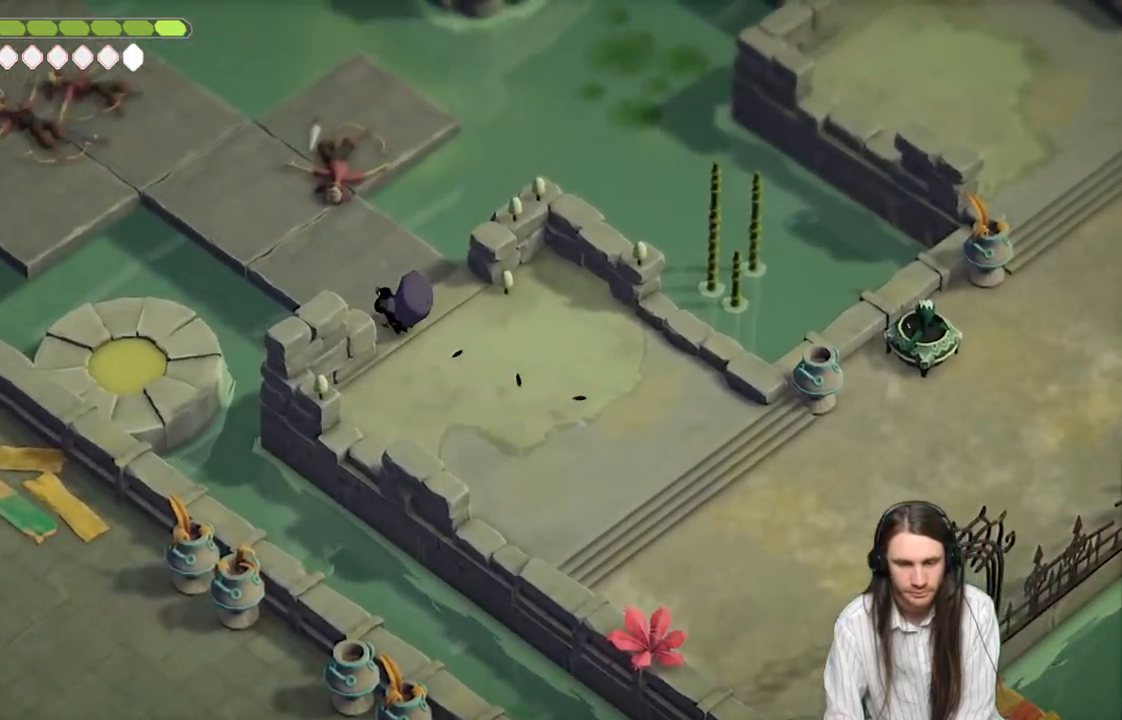
{"buttons": [], "left_stick": "up-left", "right_stick": "center", "events": []}
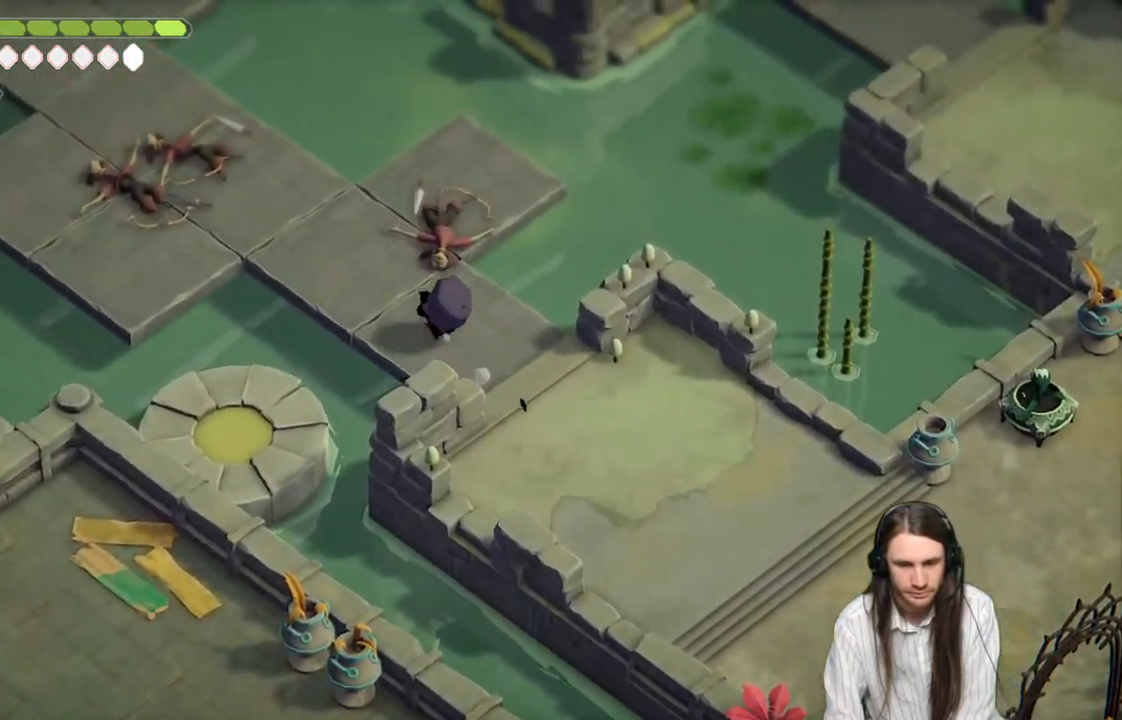
{"buttons": [], "left_stick": "up-left", "right_stick": "center", "events": []}
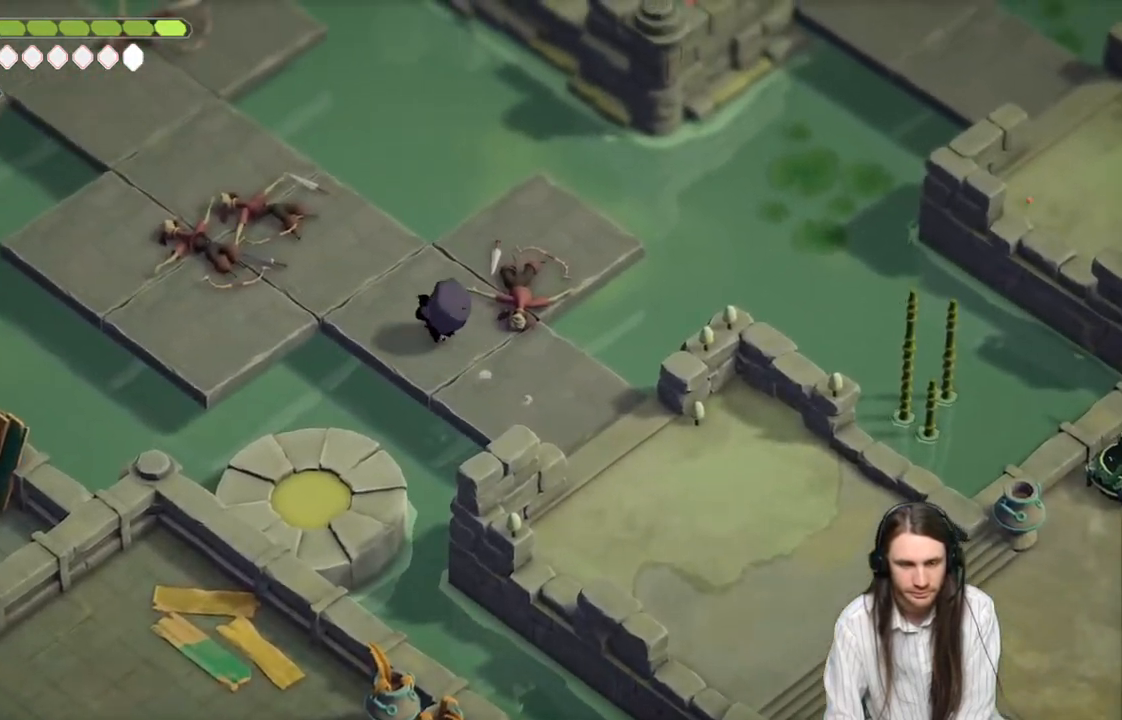
{"buttons": [], "left_stick": "up-left", "right_stick": "center", "events": [[100, "B", "down"], [300, "B", "up"]]}
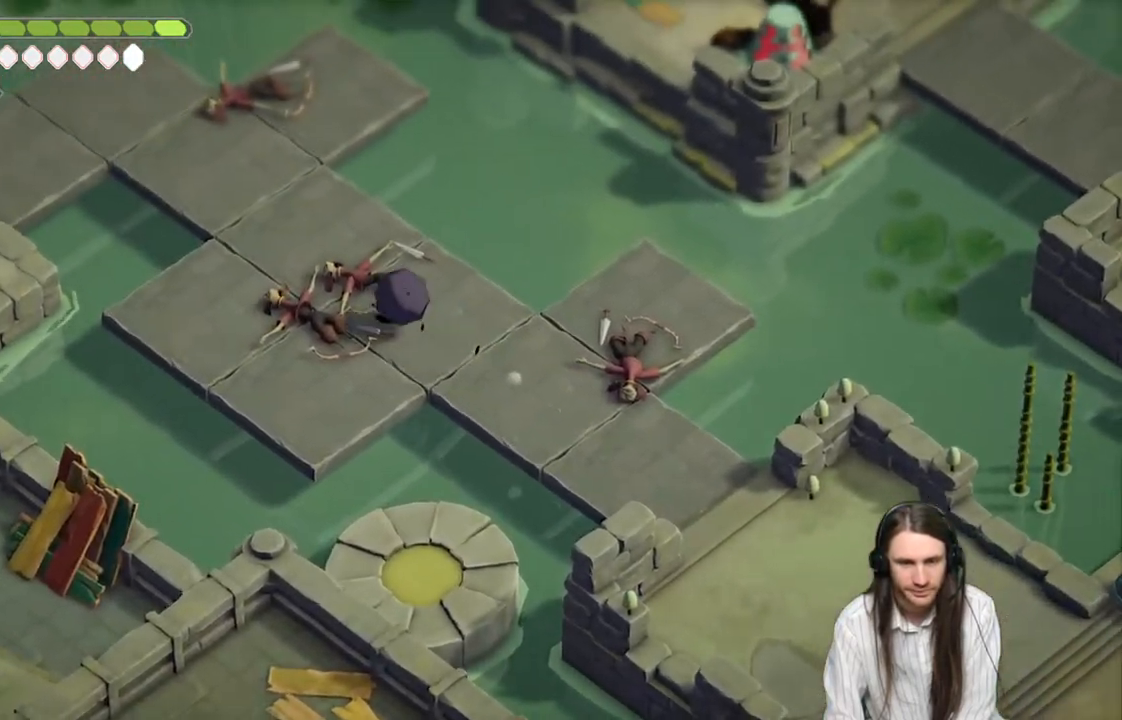
{"buttons": [], "left_stick": "up-left", "right_stick": "center", "events": []}
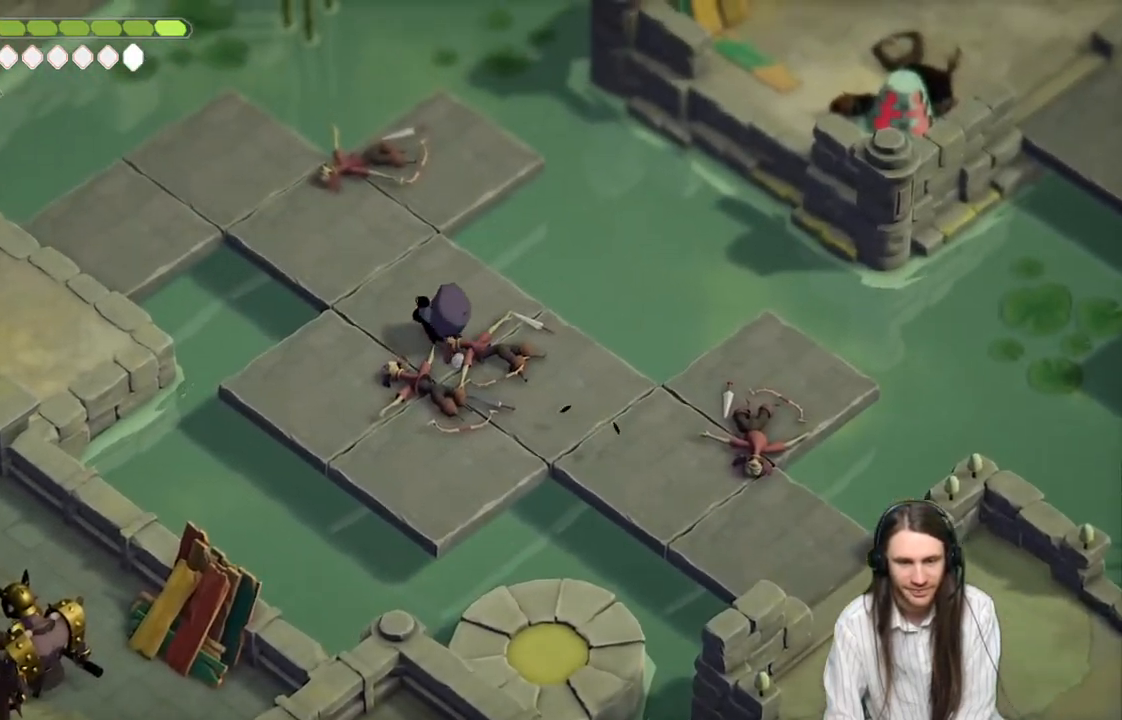
{"buttons": [], "left_stick": "up-left", "right_stick": "center", "events": [[117, "B", "down"], [283, "B", "up"]]}
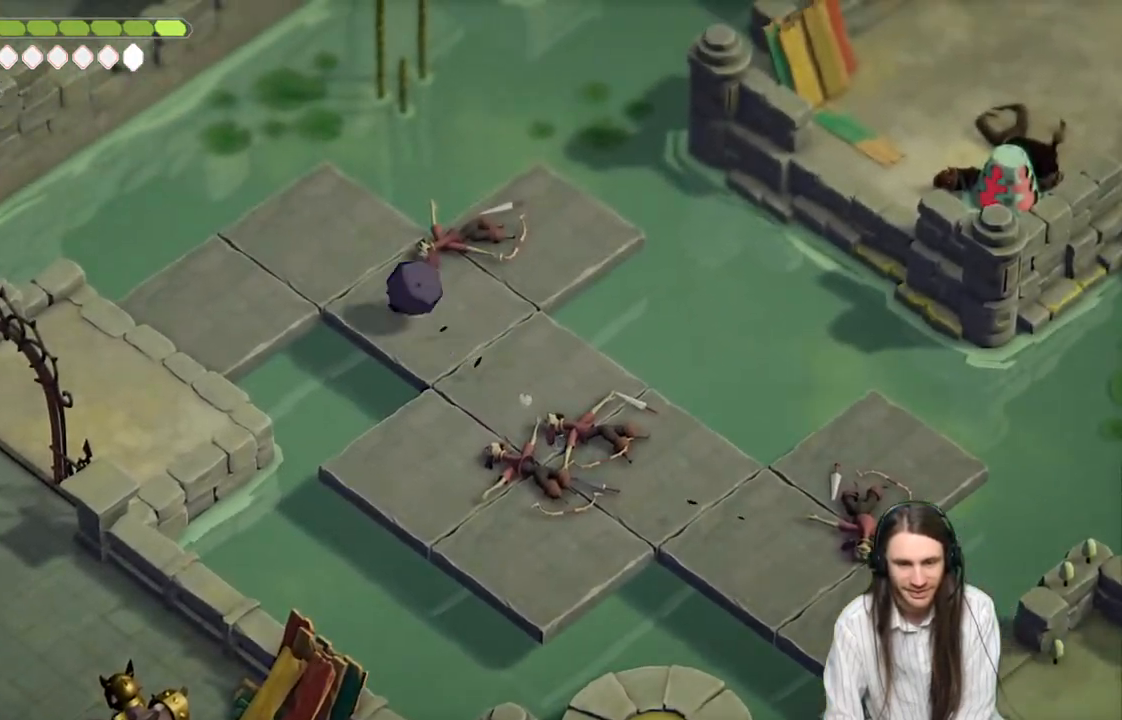
{"buttons": [], "left_stick": "down-left", "right_stick": "center", "events": [[350, "left_stick", "left"], [500, "left_stick", "down-left"]]}
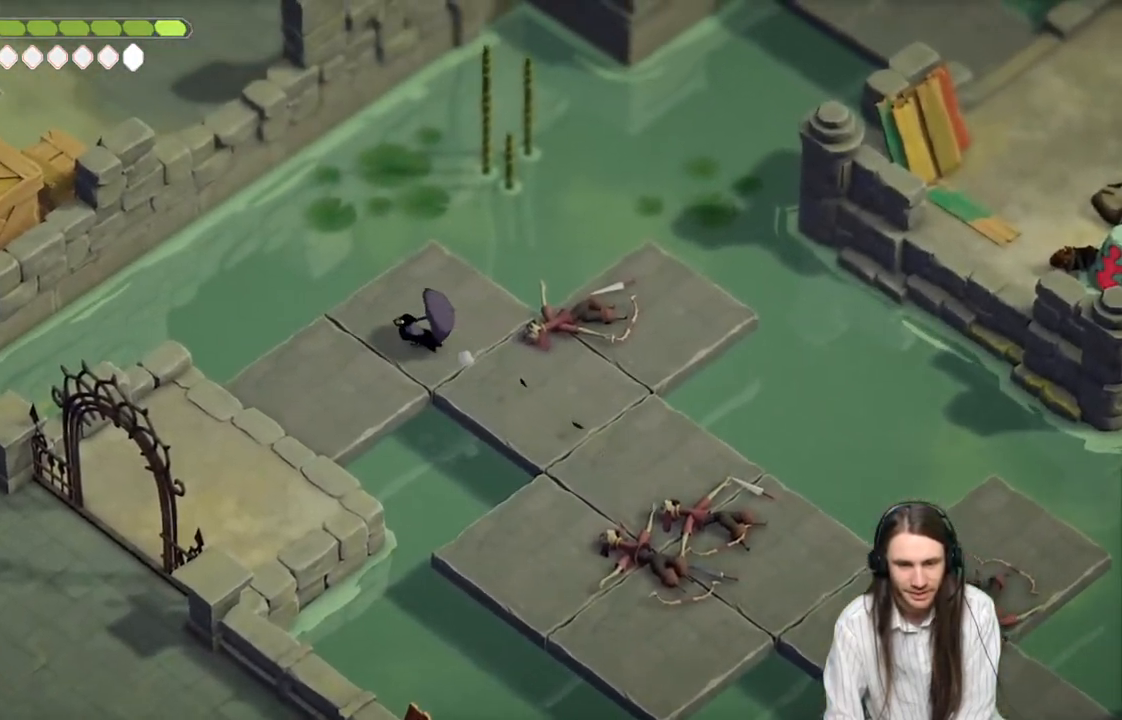
{"buttons": [], "left_stick": "down-left", "right_stick": "center", "events": [[233, "B", "down"], [433, "B", "up"]]}
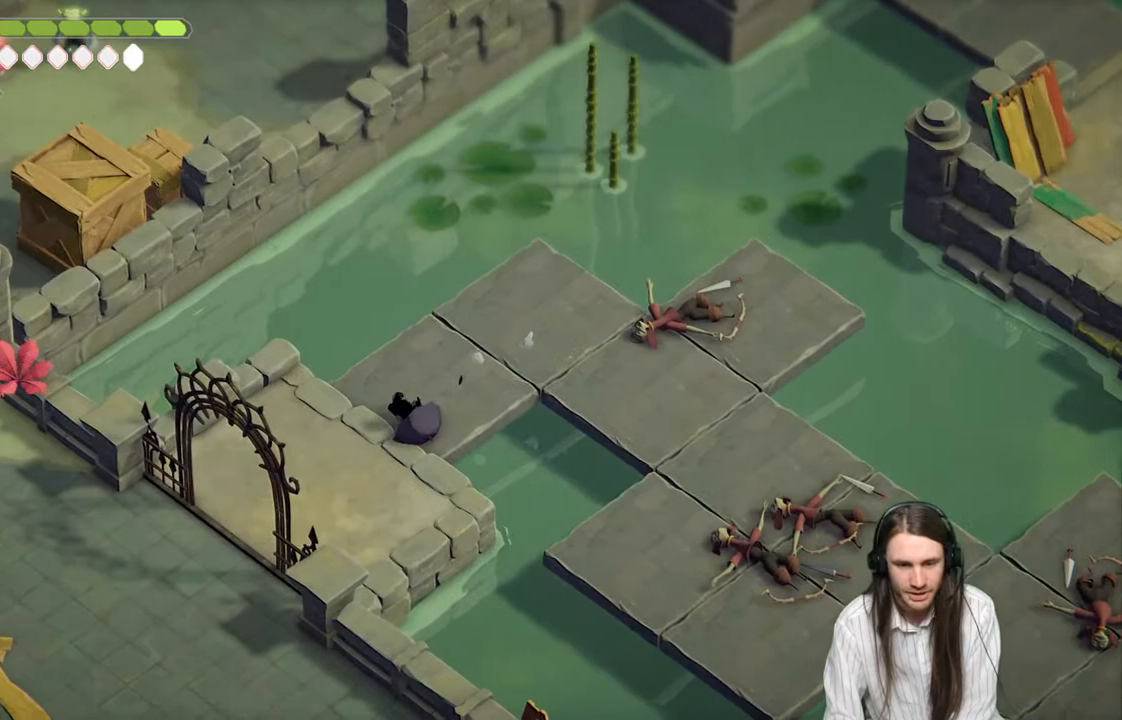
{"buttons": [], "left_stick": "down-left", "right_stick": "center", "events": []}
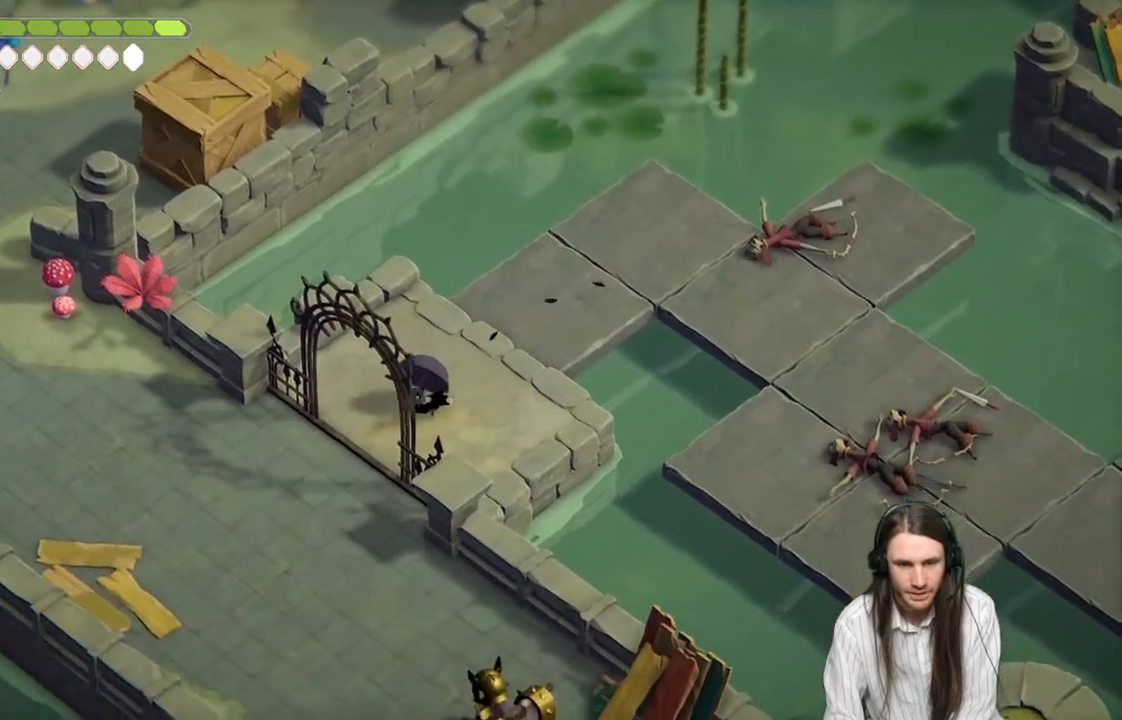
{"buttons": [], "left_stick": "down-left", "right_stick": "center", "events": []}